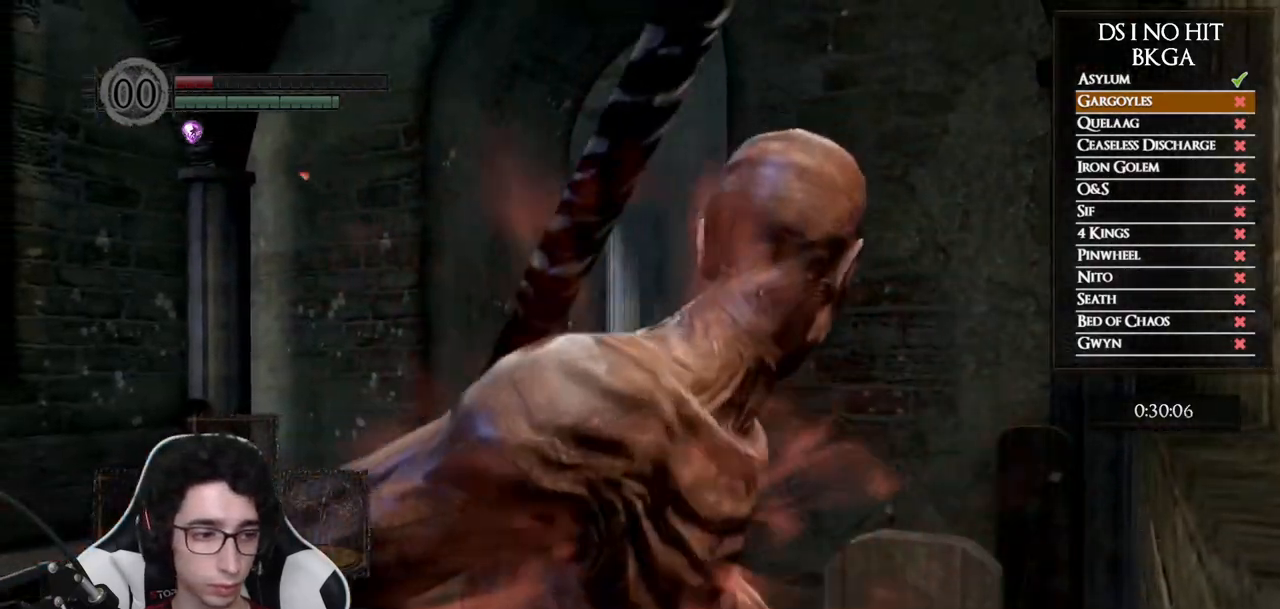
Gameplay with a controller (Xbox layout); each line is a JSON object with the inputs held at the frame after it (dt_ms = milliseconds from this image to that frame). "button_events" lists button changes between this image and that frame as [ms after this image, input, new state], when the widget could be followed in between (sticks are given only as held states). This document gives stick clicks only as held states, not as events. Not read: L1 L2 R1 R2.
{"dt_ms": 500, "buttons": [], "left_stick": "center", "right_stick": "center", "button_events": []}
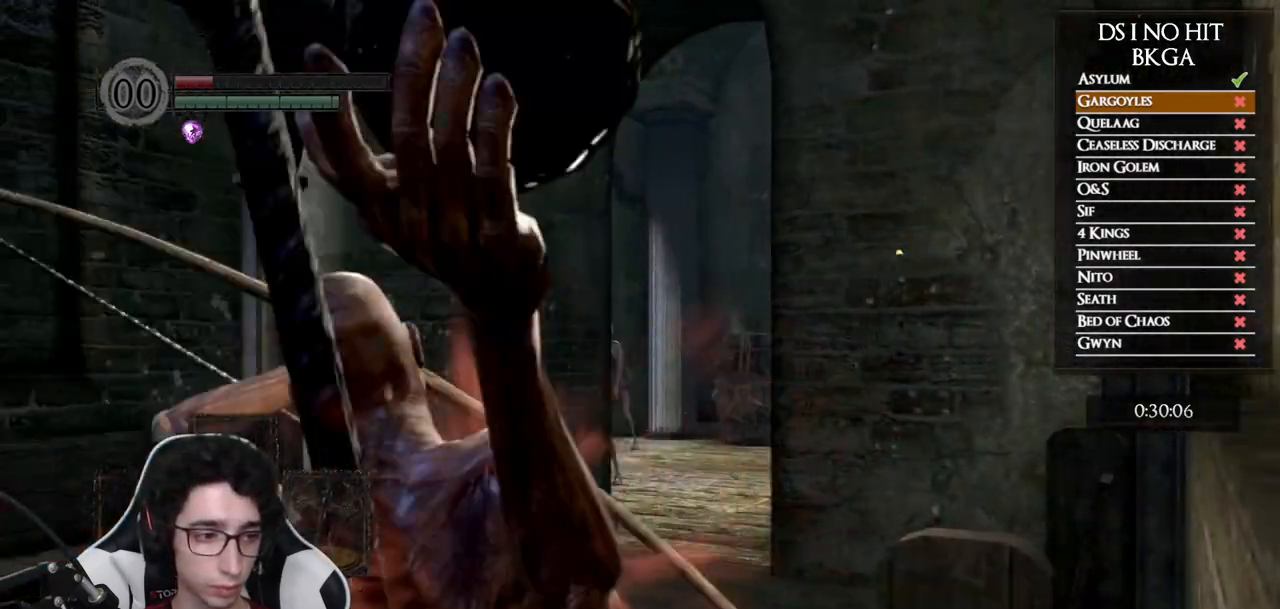
{"dt_ms": 500, "buttons": [], "left_stick": "right", "right_stick": "center", "button_events": []}
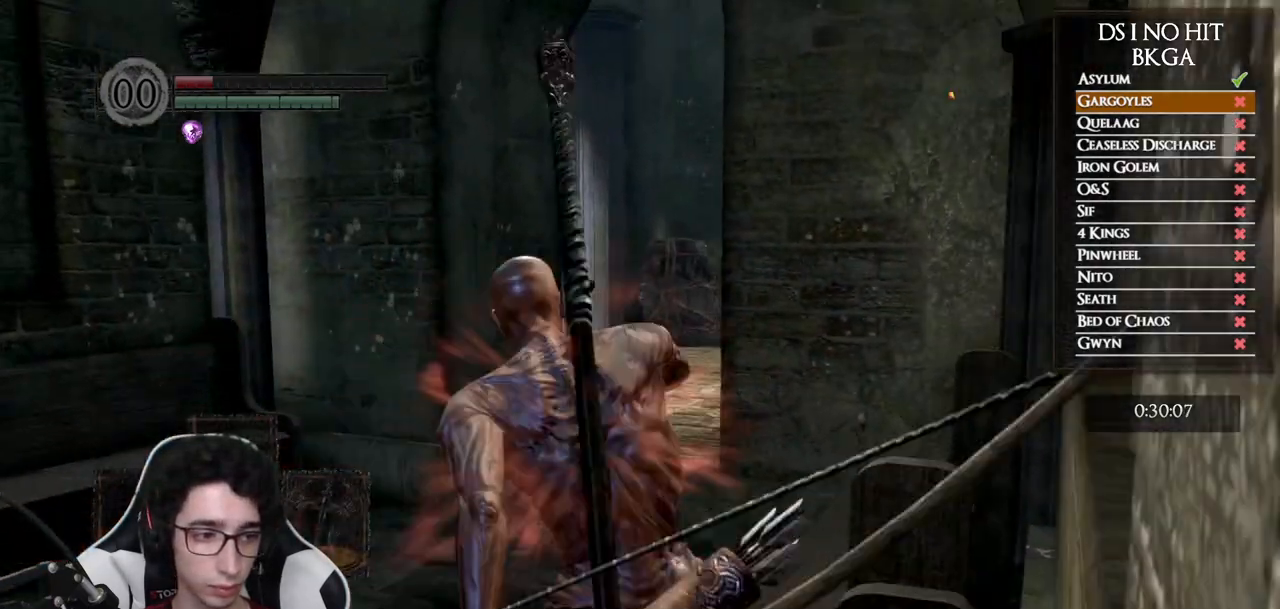
{"dt_ms": 500, "buttons": [], "left_stick": "right", "right_stick": "center", "button_events": []}
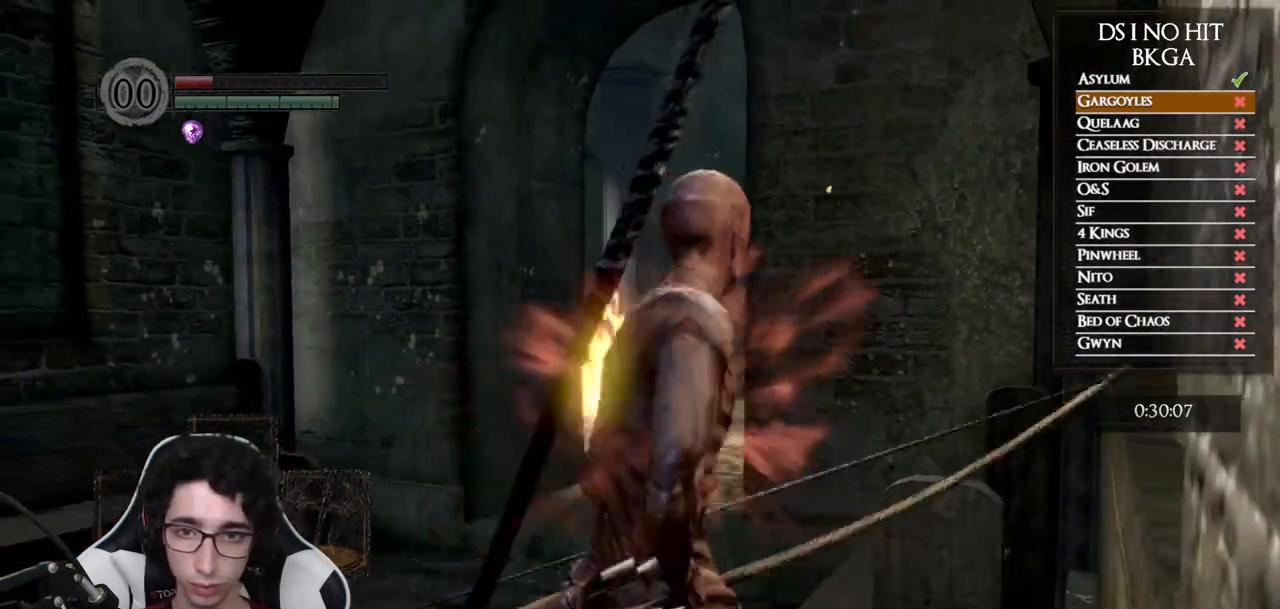
{"dt_ms": 500, "buttons": [], "left_stick": "right", "right_stick": "center", "button_events": []}
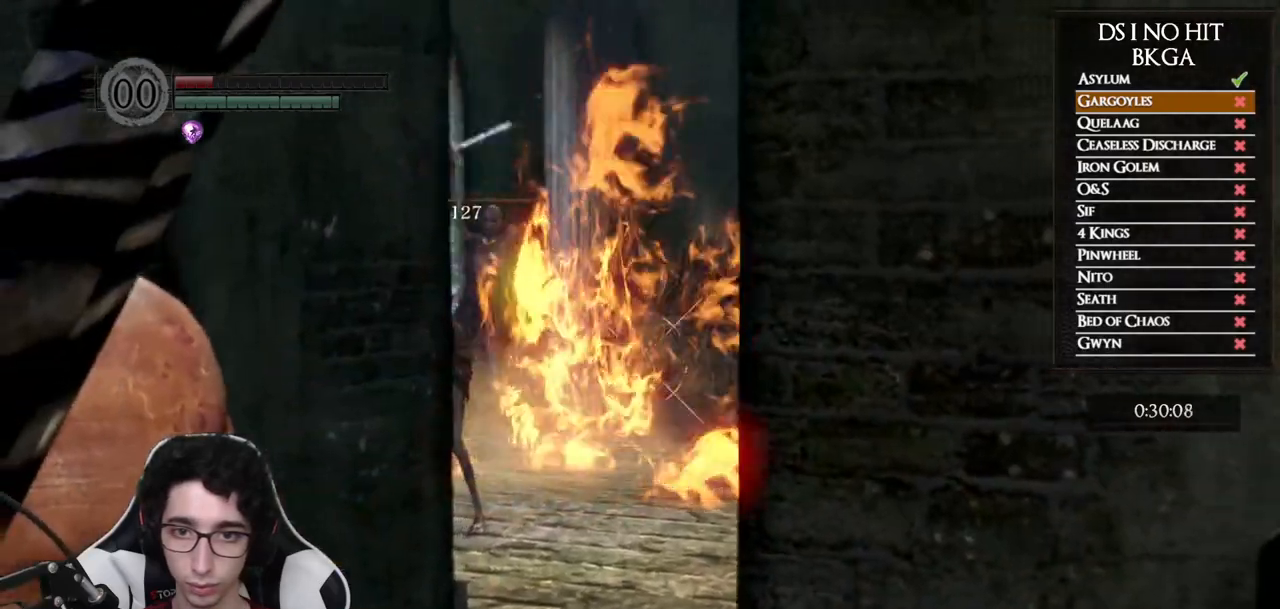
{"dt_ms": 500, "buttons": [], "left_stick": "center", "right_stick": "center", "button_events": []}
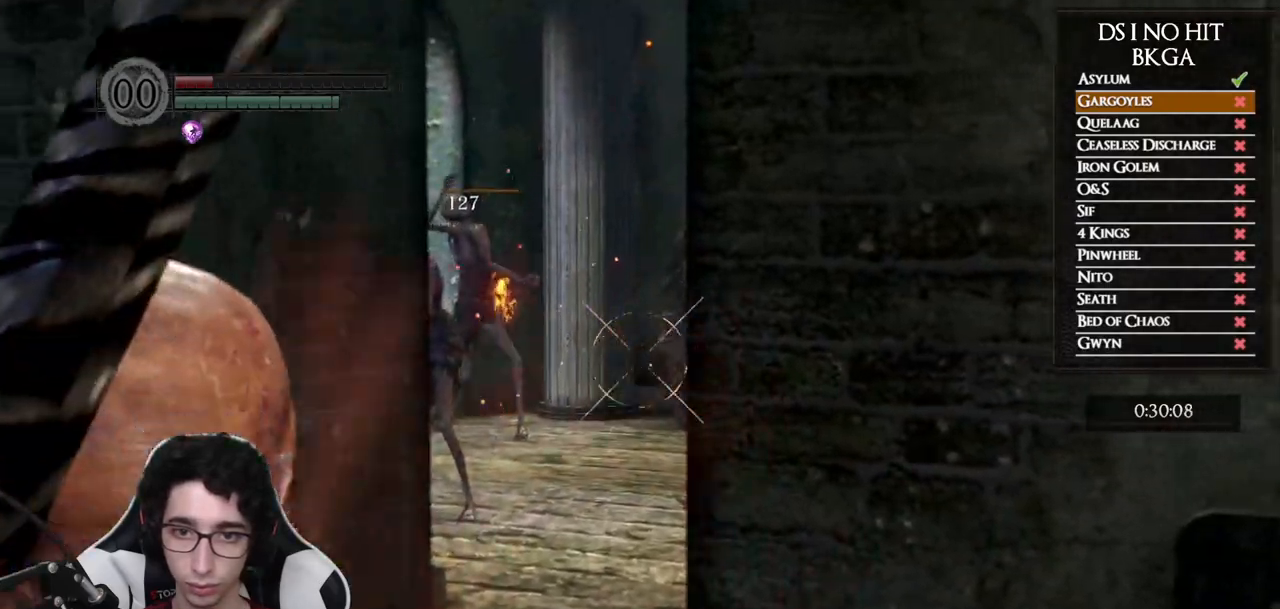
{"dt_ms": 500, "buttons": [], "left_stick": "center", "right_stick": "center", "button_events": []}
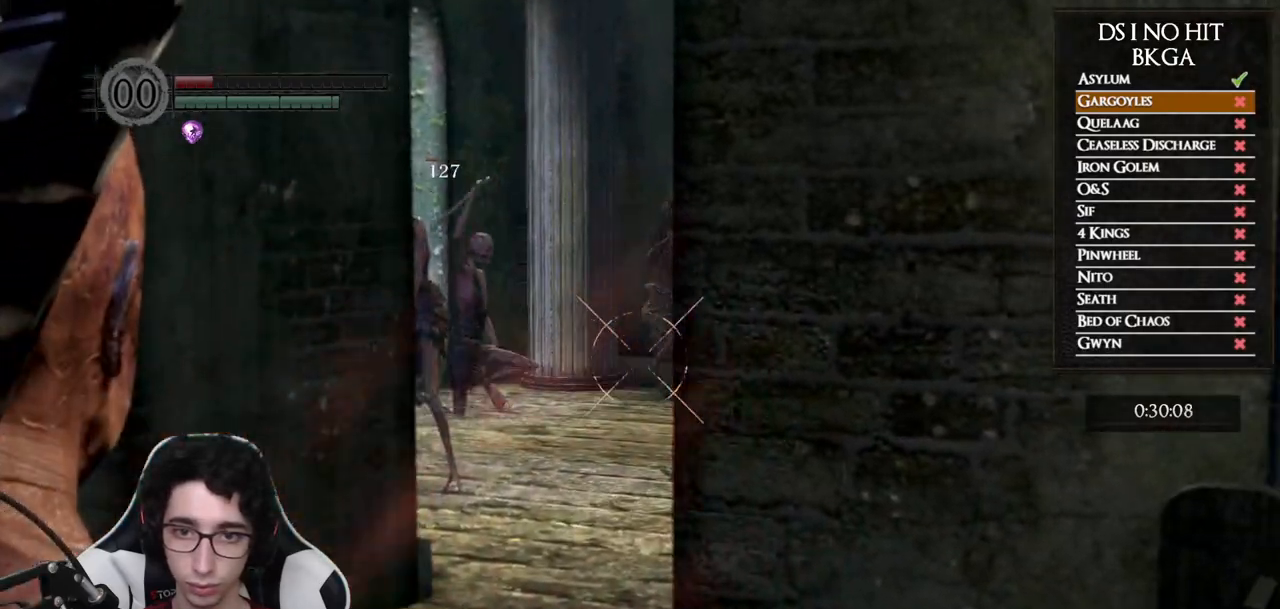
{"dt_ms": 500, "buttons": [], "left_stick": "center", "right_stick": "center", "button_events": []}
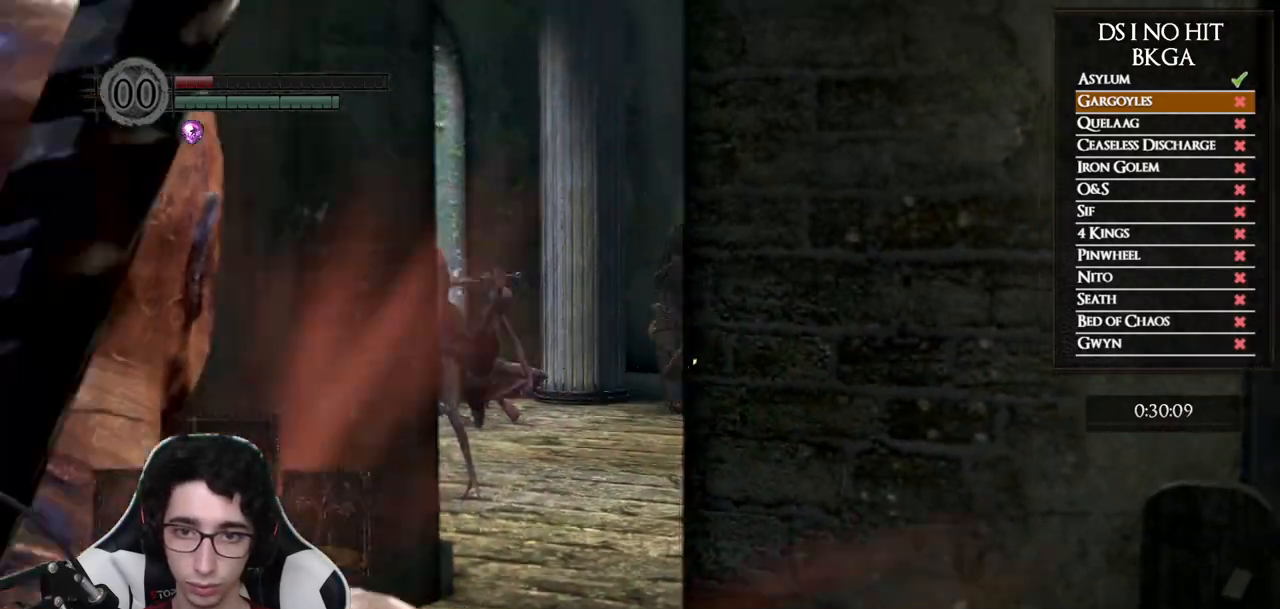
{"dt_ms": 500, "buttons": [], "left_stick": "center", "right_stick": "center", "button_events": [[83, "X", "down"], [183, "X", "up"]]}
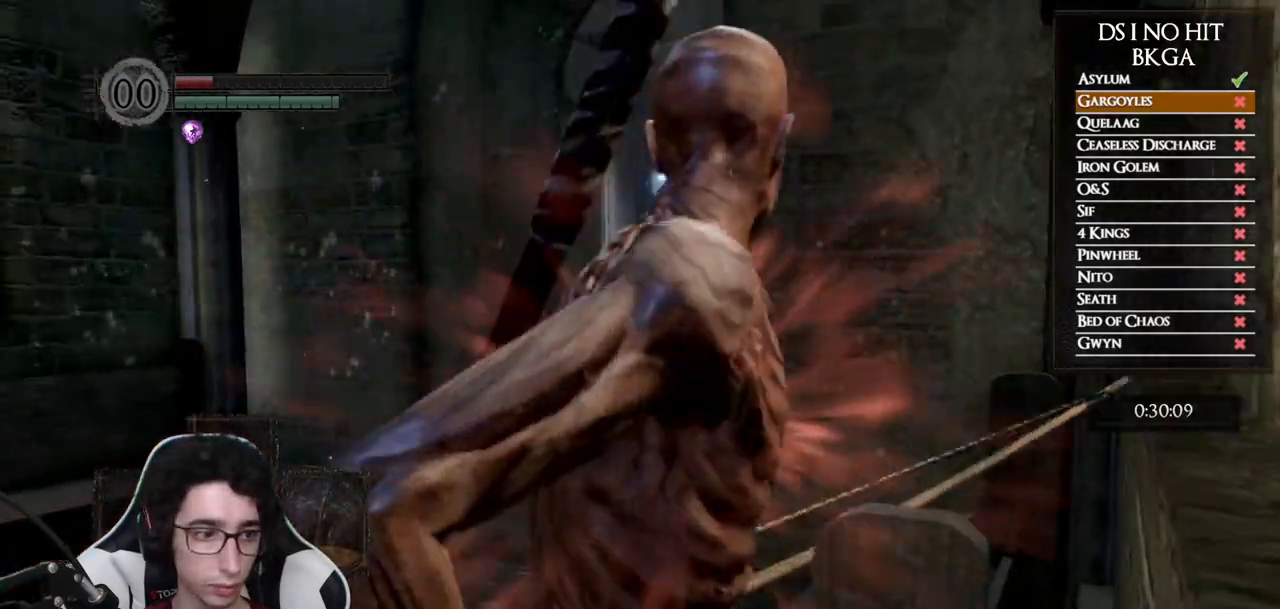
{"dt_ms": 500, "buttons": [], "left_stick": "center", "right_stick": "center", "button_events": []}
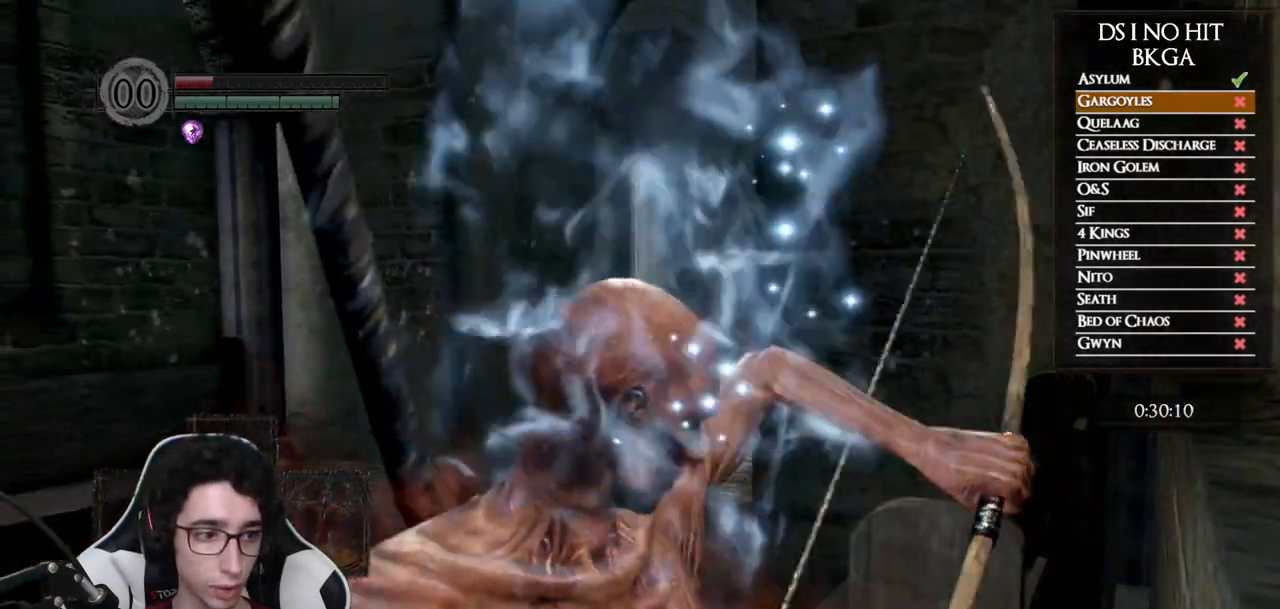
{"dt_ms": 500, "buttons": [], "left_stick": "center", "right_stick": "center", "button_events": []}
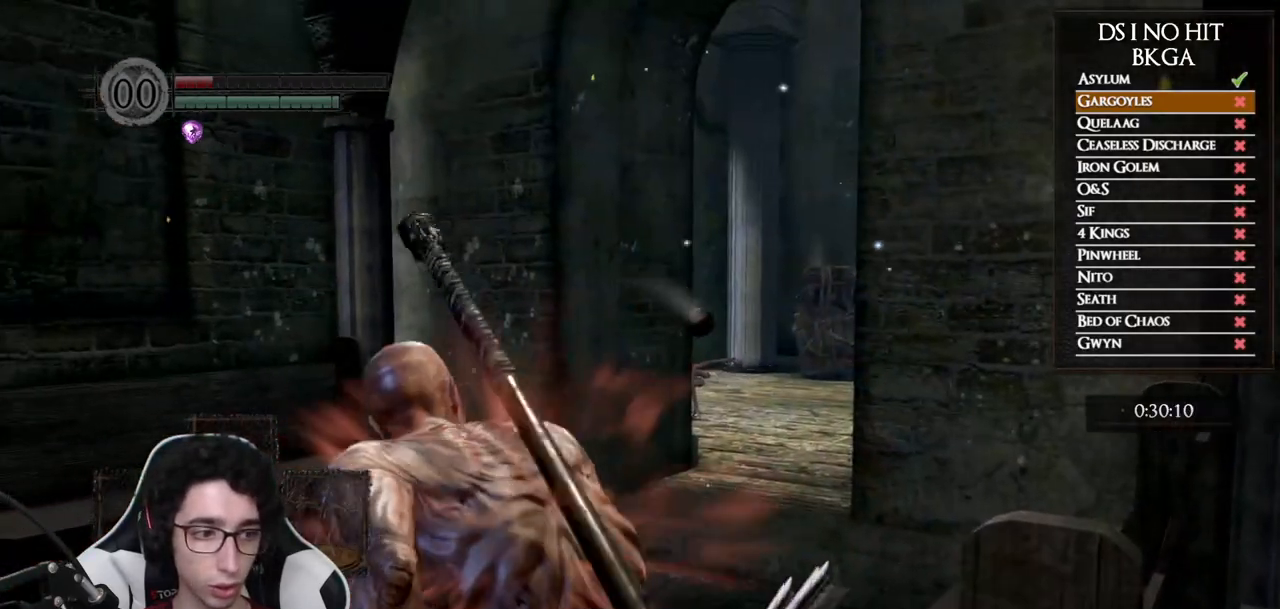
{"dt_ms": 1000, "buttons": ["B"], "left_stick": "down", "right_stick": "center", "button_events": [[917, "B", "down"]]}
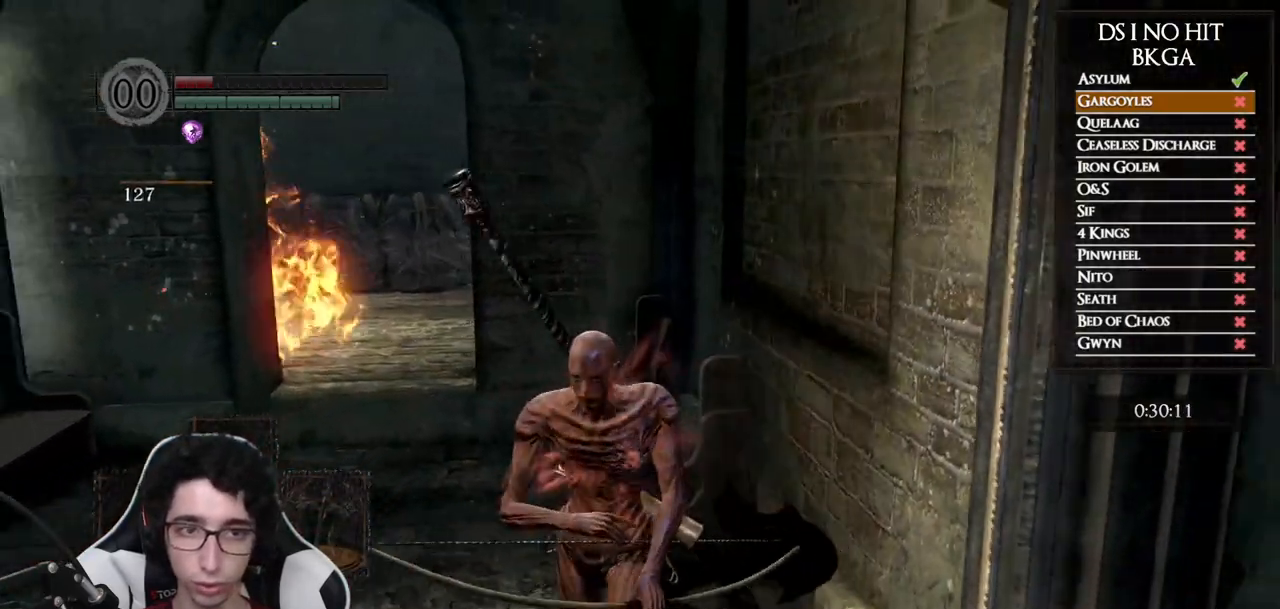
{"dt_ms": 500, "buttons": ["B"], "left_stick": "down-right", "right_stick": "center", "button_events": []}
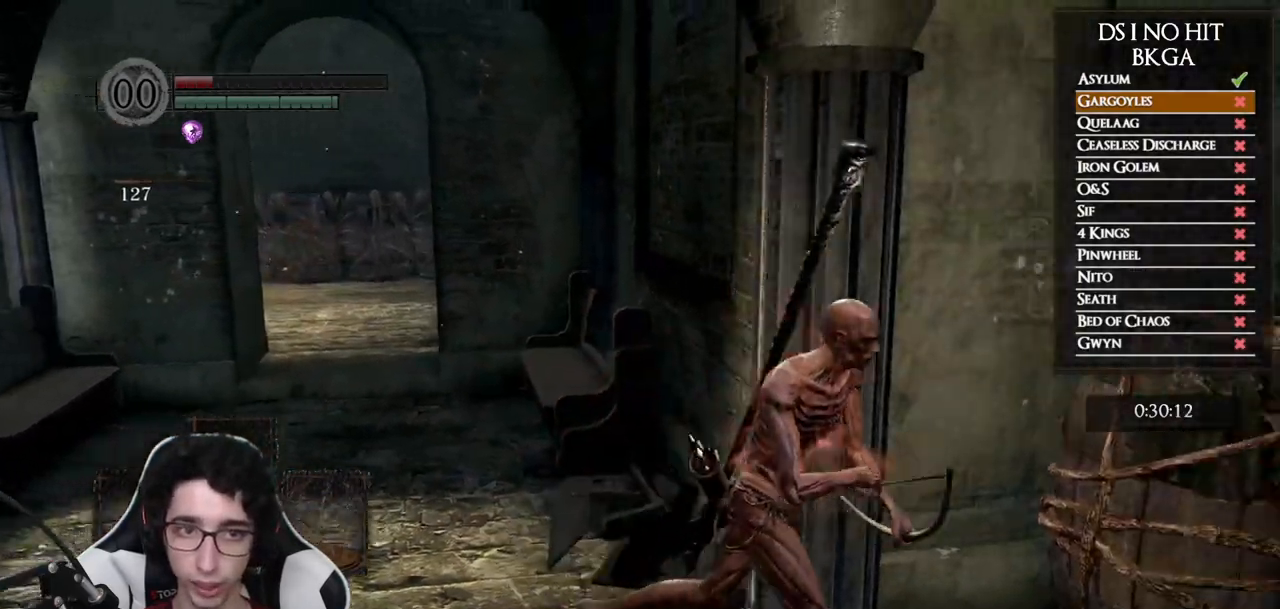
{"dt_ms": 500, "buttons": ["B"], "left_stick": "right", "right_stick": "center", "button_events": []}
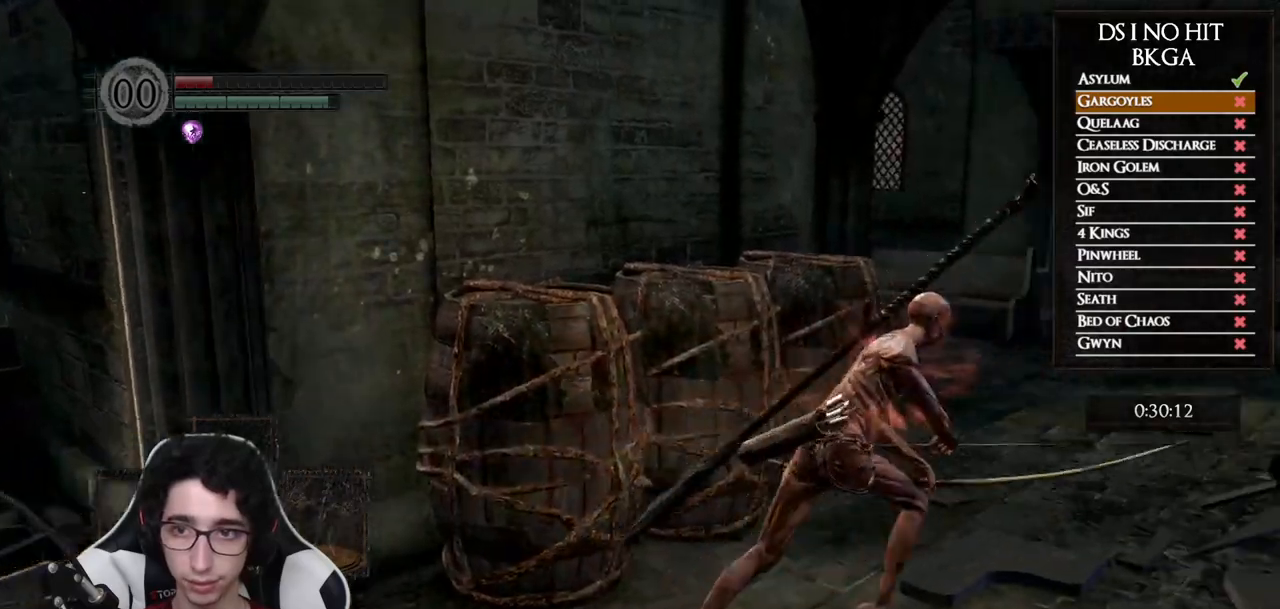
{"dt_ms": 500, "buttons": ["B"], "left_stick": "up-right", "right_stick": "left", "button_events": []}
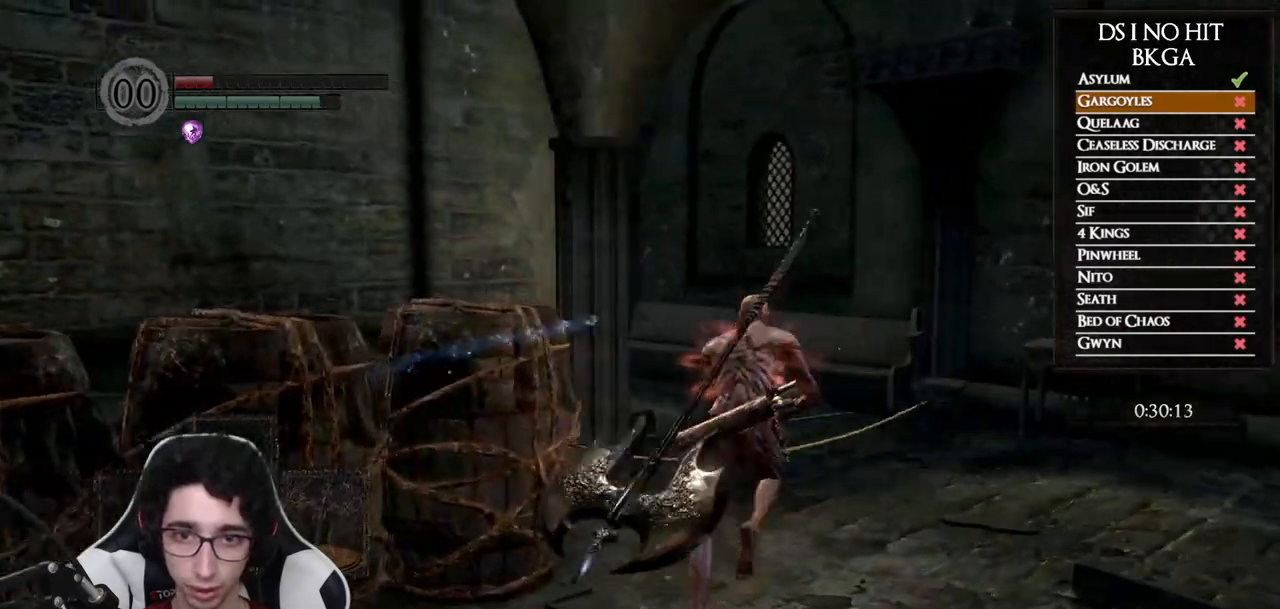
{"dt_ms": 500, "buttons": ["B"], "left_stick": "up", "right_stick": "left", "button_events": []}
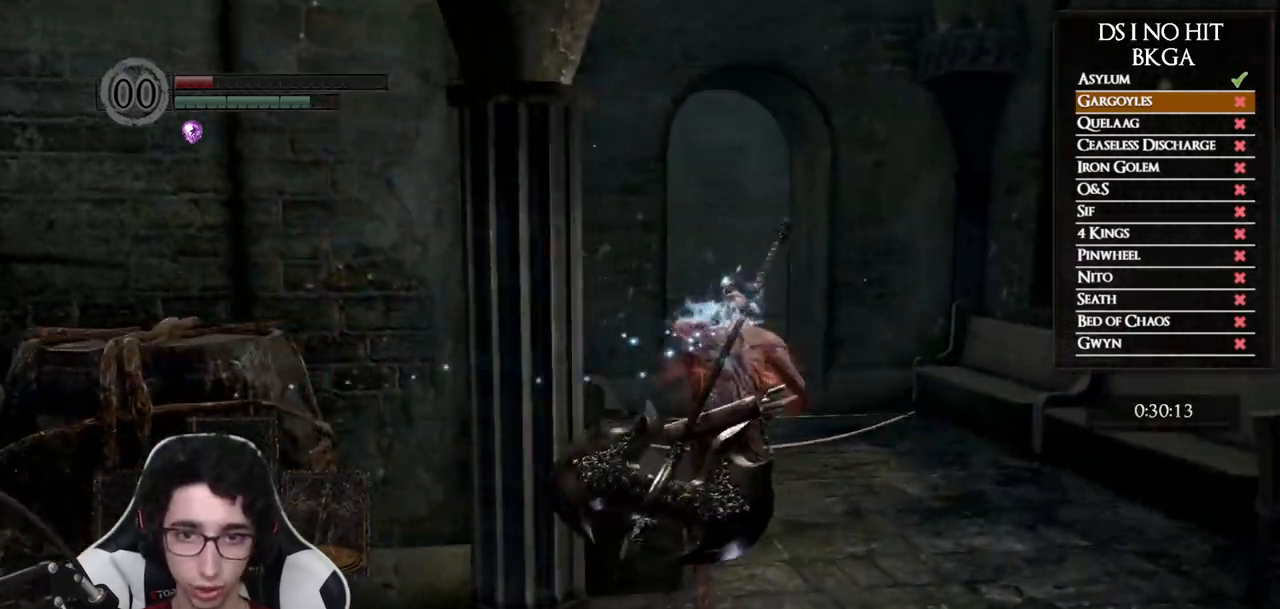
{"dt_ms": 500, "buttons": ["B"], "left_stick": "up-right", "right_stick": "left", "button_events": []}
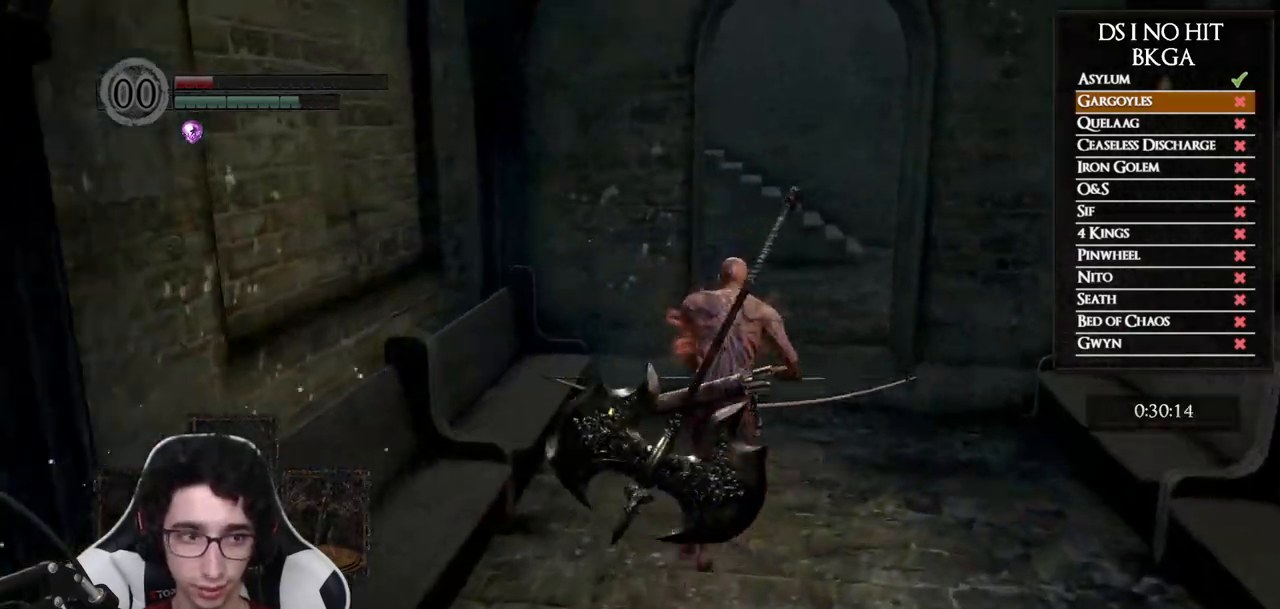
{"dt_ms": 500, "buttons": ["B"], "left_stick": "up", "right_stick": "down-left", "button_events": []}
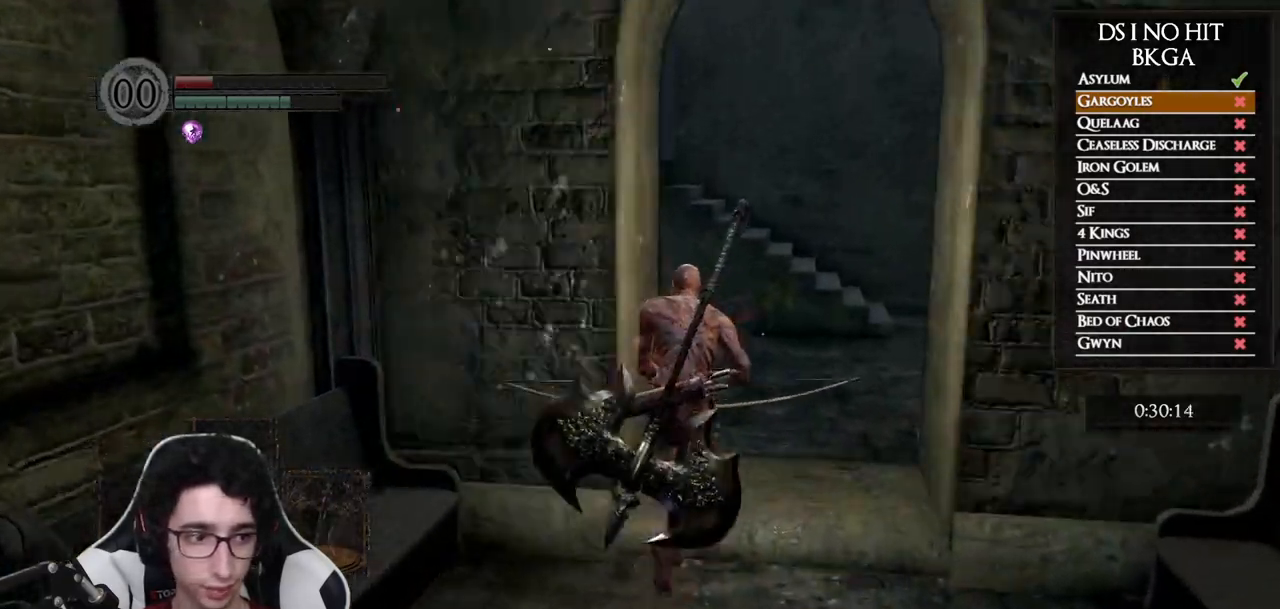
{"dt_ms": 500, "buttons": ["B"], "left_stick": "up", "right_stick": "center", "button_events": []}
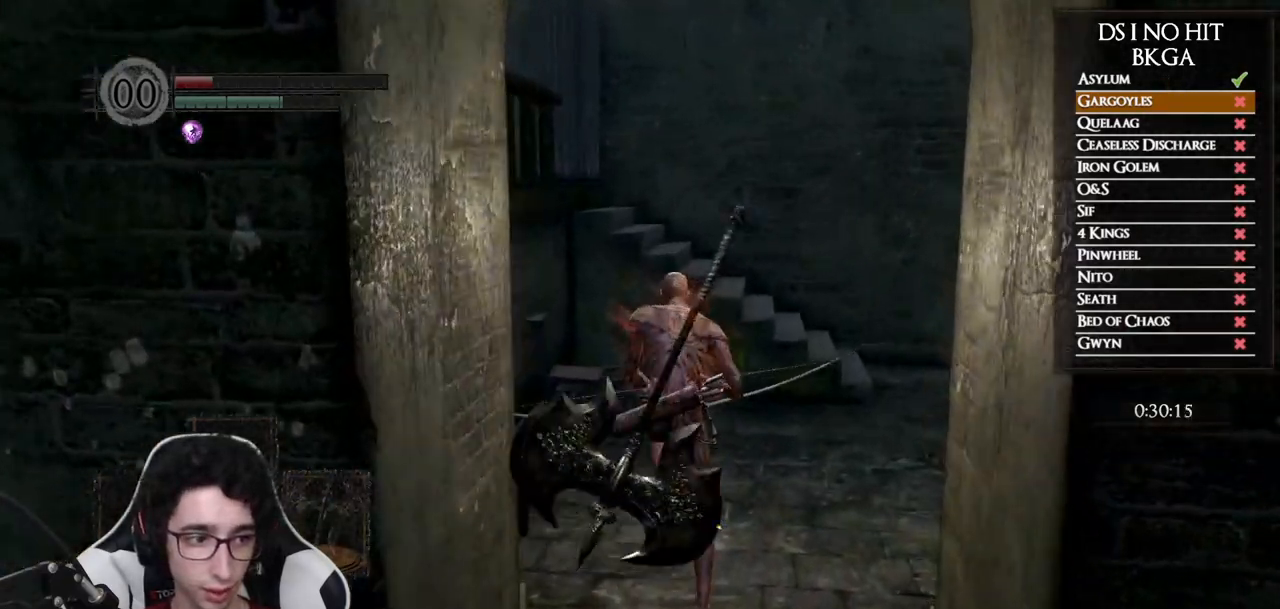
{"dt_ms": 500, "buttons": [], "left_stick": "up-right", "right_stick": "left", "button_events": [[33, "B", "up"]]}
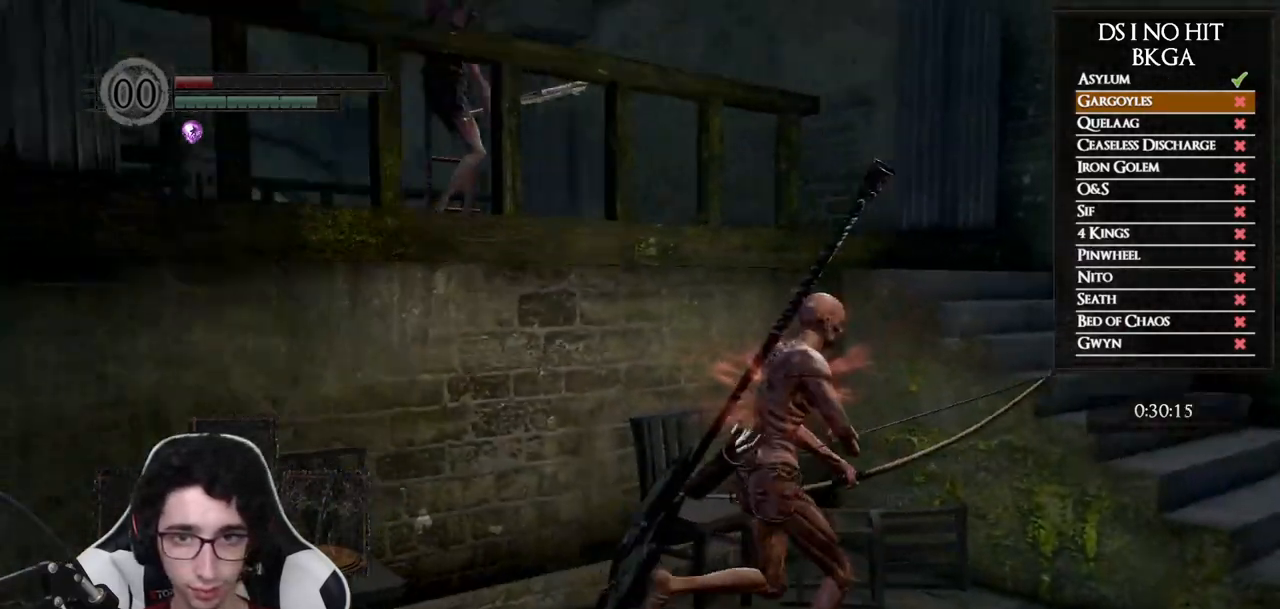
{"dt_ms": 500, "buttons": [], "left_stick": "down", "right_stick": "up-left", "button_events": []}
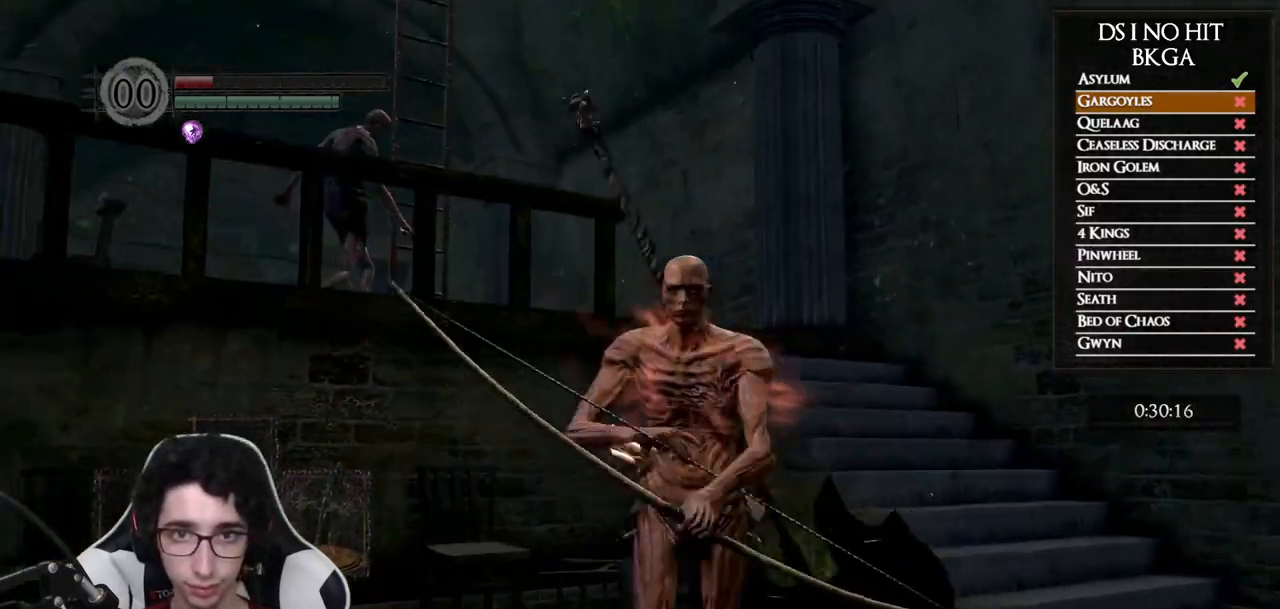
{"dt_ms": 500, "buttons": [], "left_stick": "left", "right_stick": "right", "button_events": []}
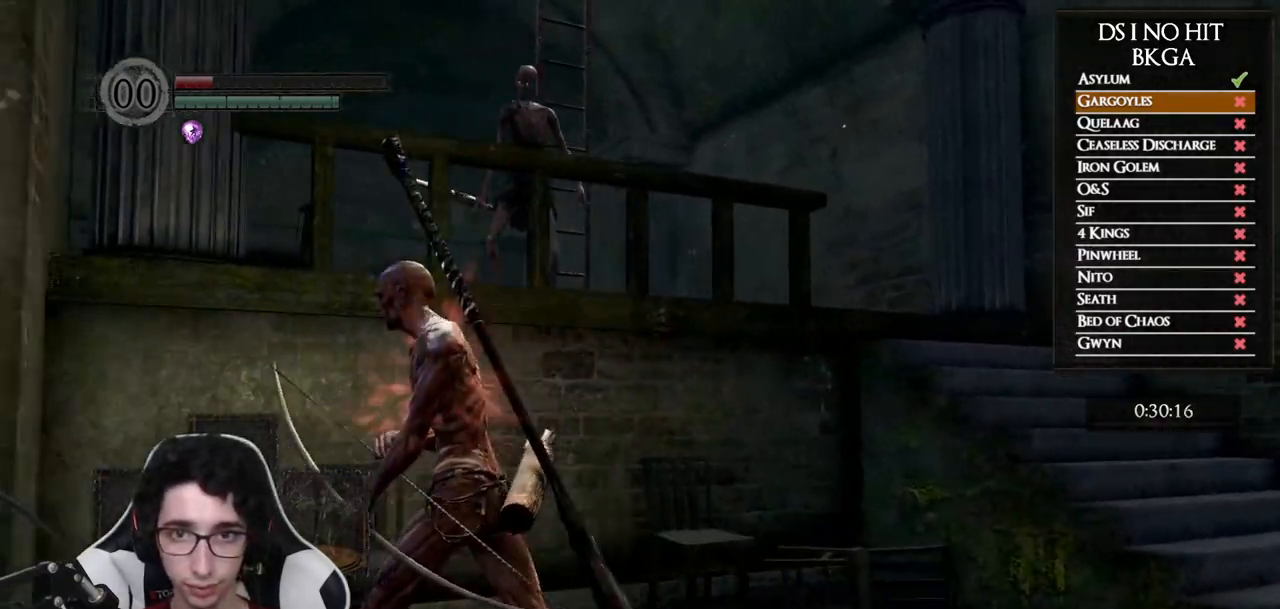
{"dt_ms": 500, "buttons": [], "left_stick": "down-left", "right_stick": "center", "button_events": []}
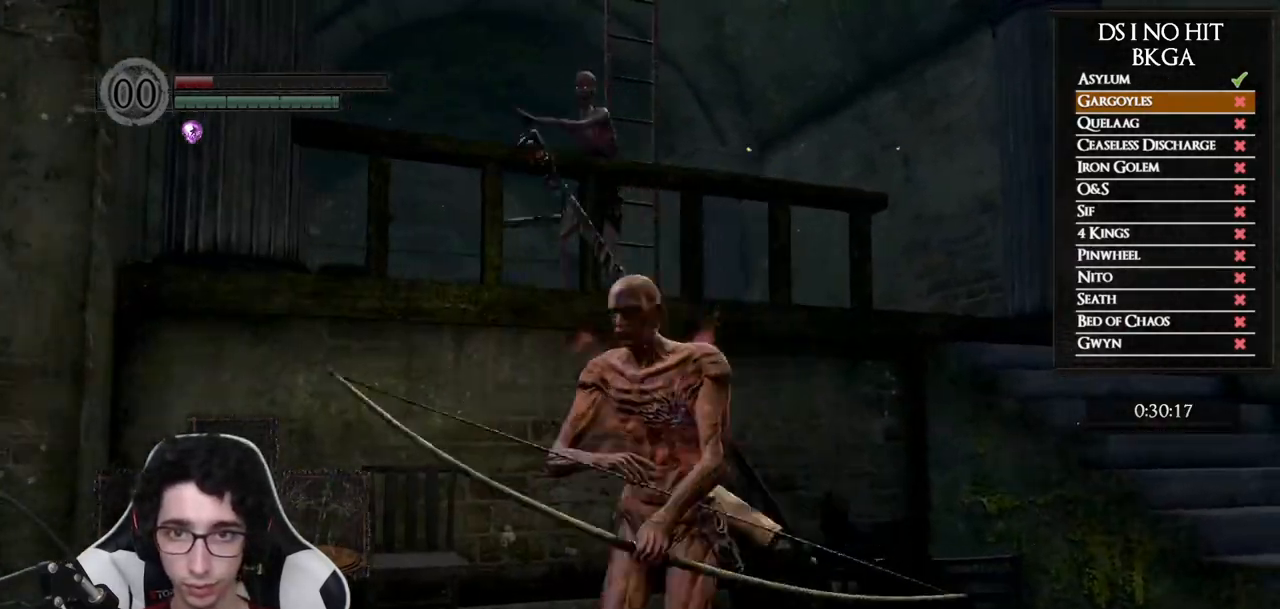
{"dt_ms": 500, "buttons": [], "left_stick": "up", "right_stick": "center", "button_events": [[17, "X", "down"], [300, "X", "up"]]}
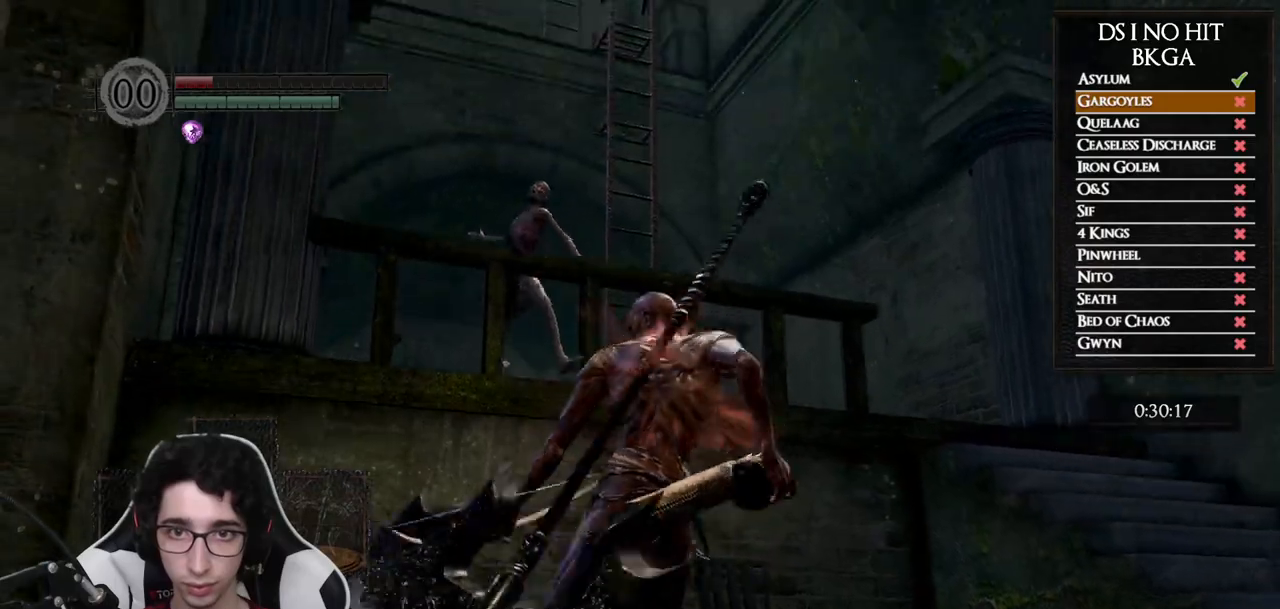
{"dt_ms": 500, "buttons": [], "left_stick": "up", "right_stick": "center", "button_events": []}
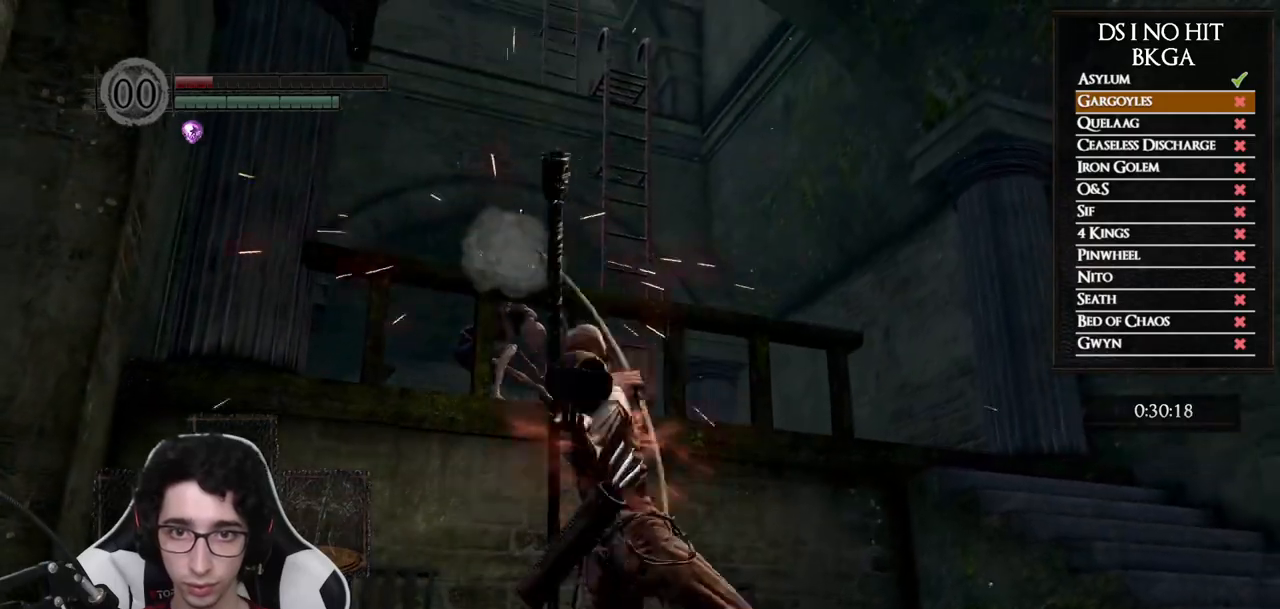
{"dt_ms": 500, "buttons": [], "left_stick": "center", "right_stick": "down", "button_events": []}
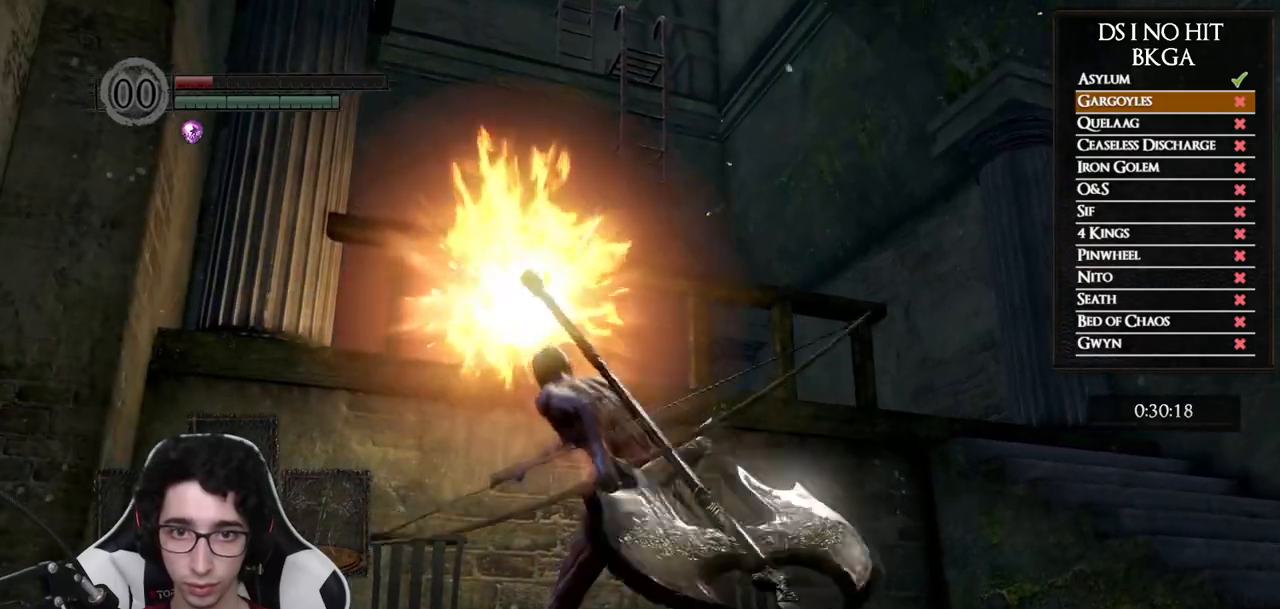
{"dt_ms": 500, "buttons": ["B"], "left_stick": "right", "right_stick": "center", "button_events": [[217, "B", "down"]]}